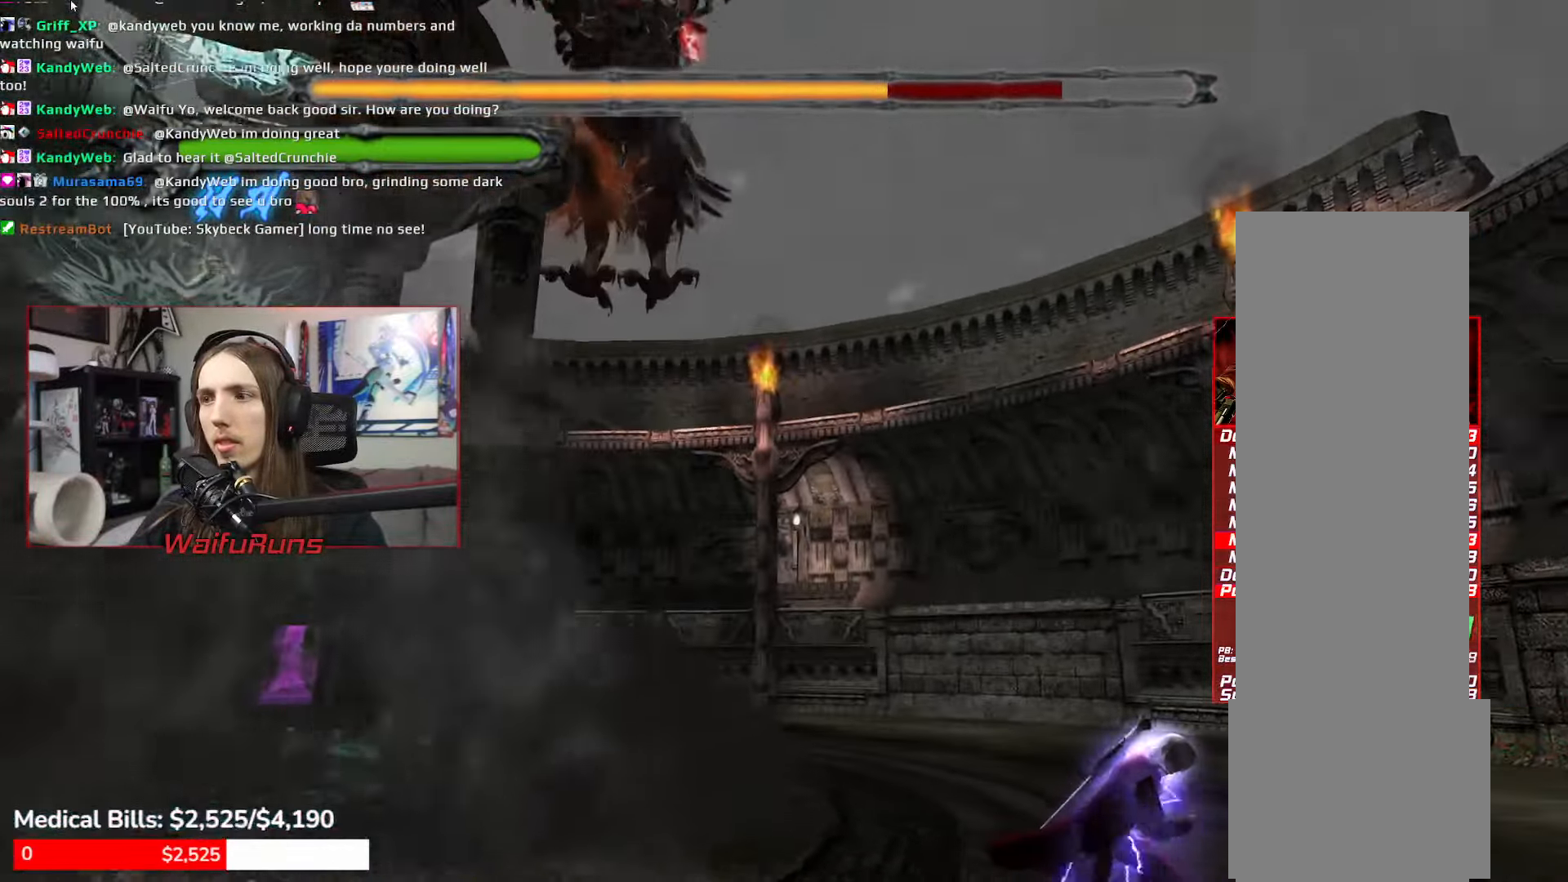
Gameplay with a controller (Xbox layout); each line is a JSON object with the inputs held at the frame after it. "events" lists button and stick changes between this image and that frame as [ms after this image, input, new state], when the widget could be followed in between. Not read: HOME L3 R3 SELECT START.
{"buttons": [], "left_stick": "down-right", "right_stick": "center", "events": []}
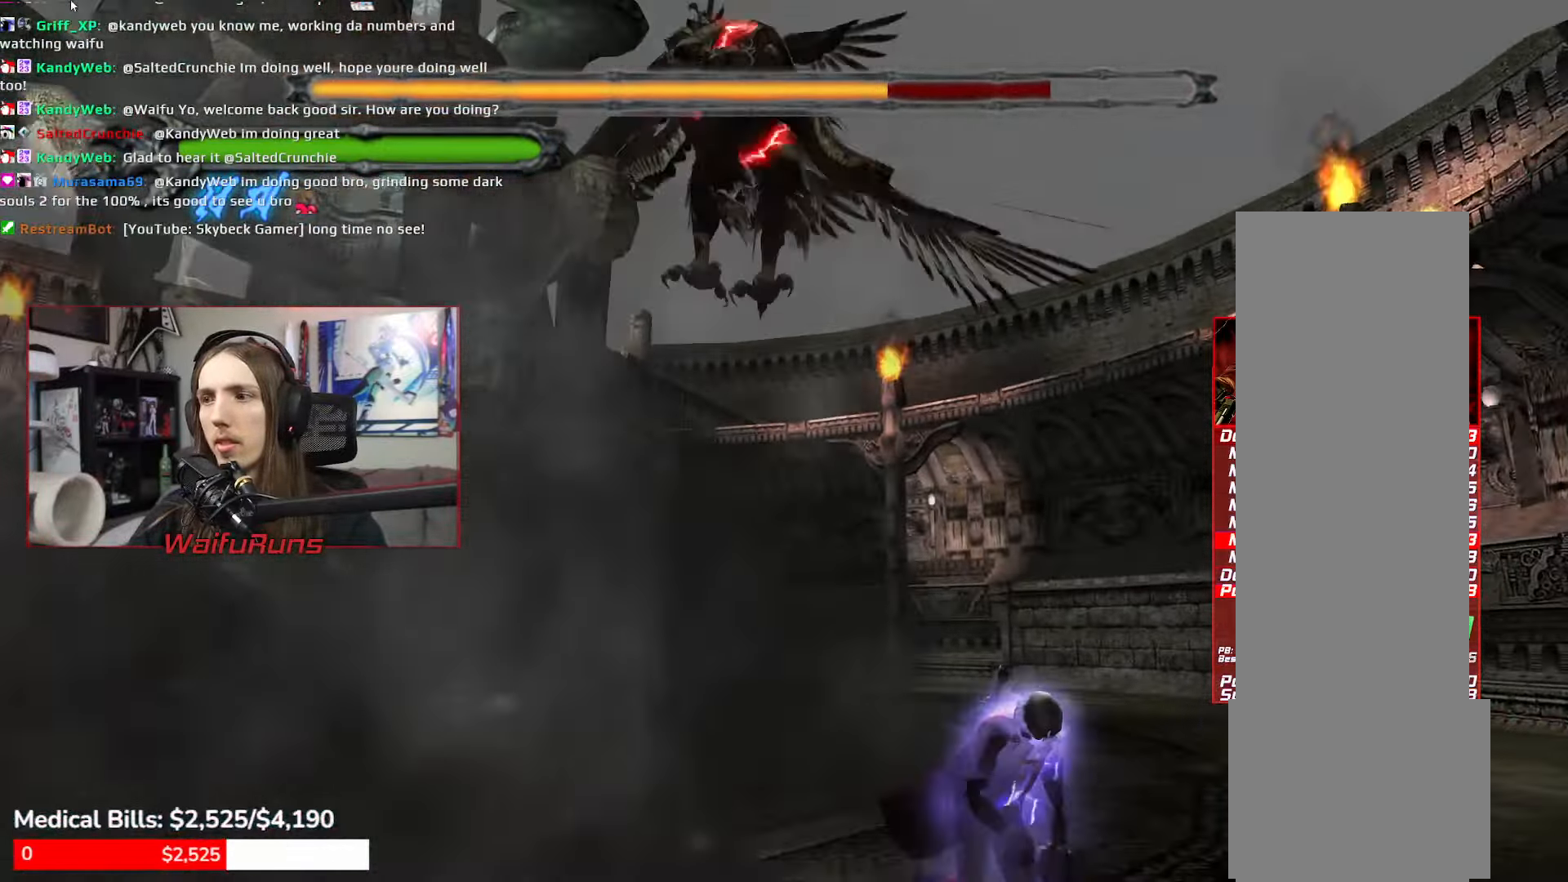
{"buttons": ["X", "R1"], "left_stick": "center", "right_stick": "center", "events": [[400, "left_stick", "center"], [433, "R1", "down"], [483, "X", "down"]]}
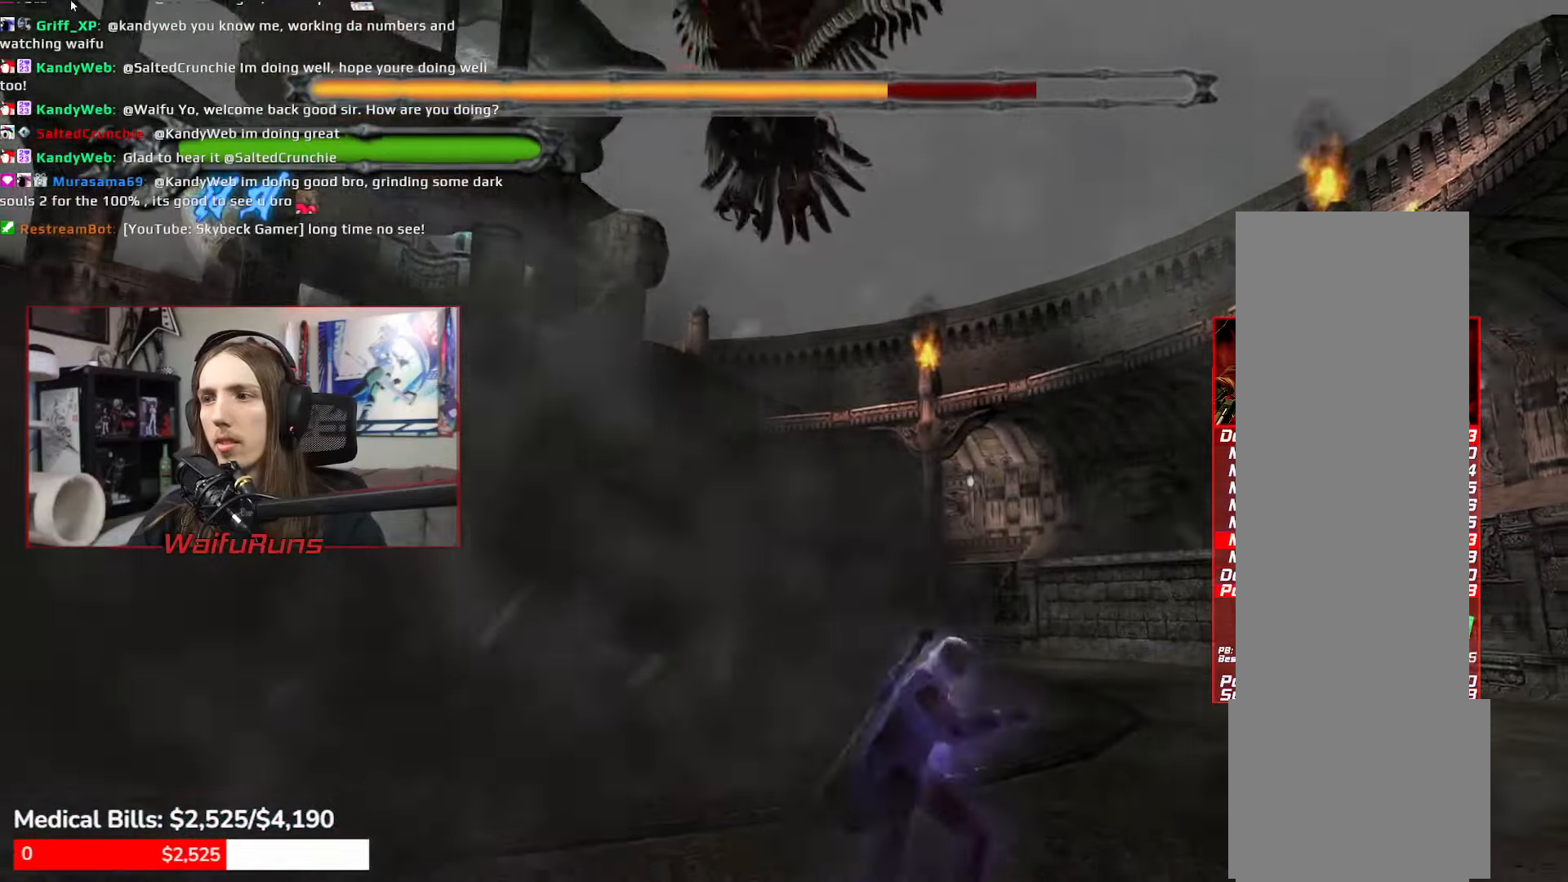
{"buttons": ["R1"], "left_stick": "left", "right_stick": "center", "events": [[50, "X", "up"], [117, "X", "down"], [200, "X", "up"], [300, "Y", "down"], [367, "Y", "up"], [433, "left_stick", "left"]]}
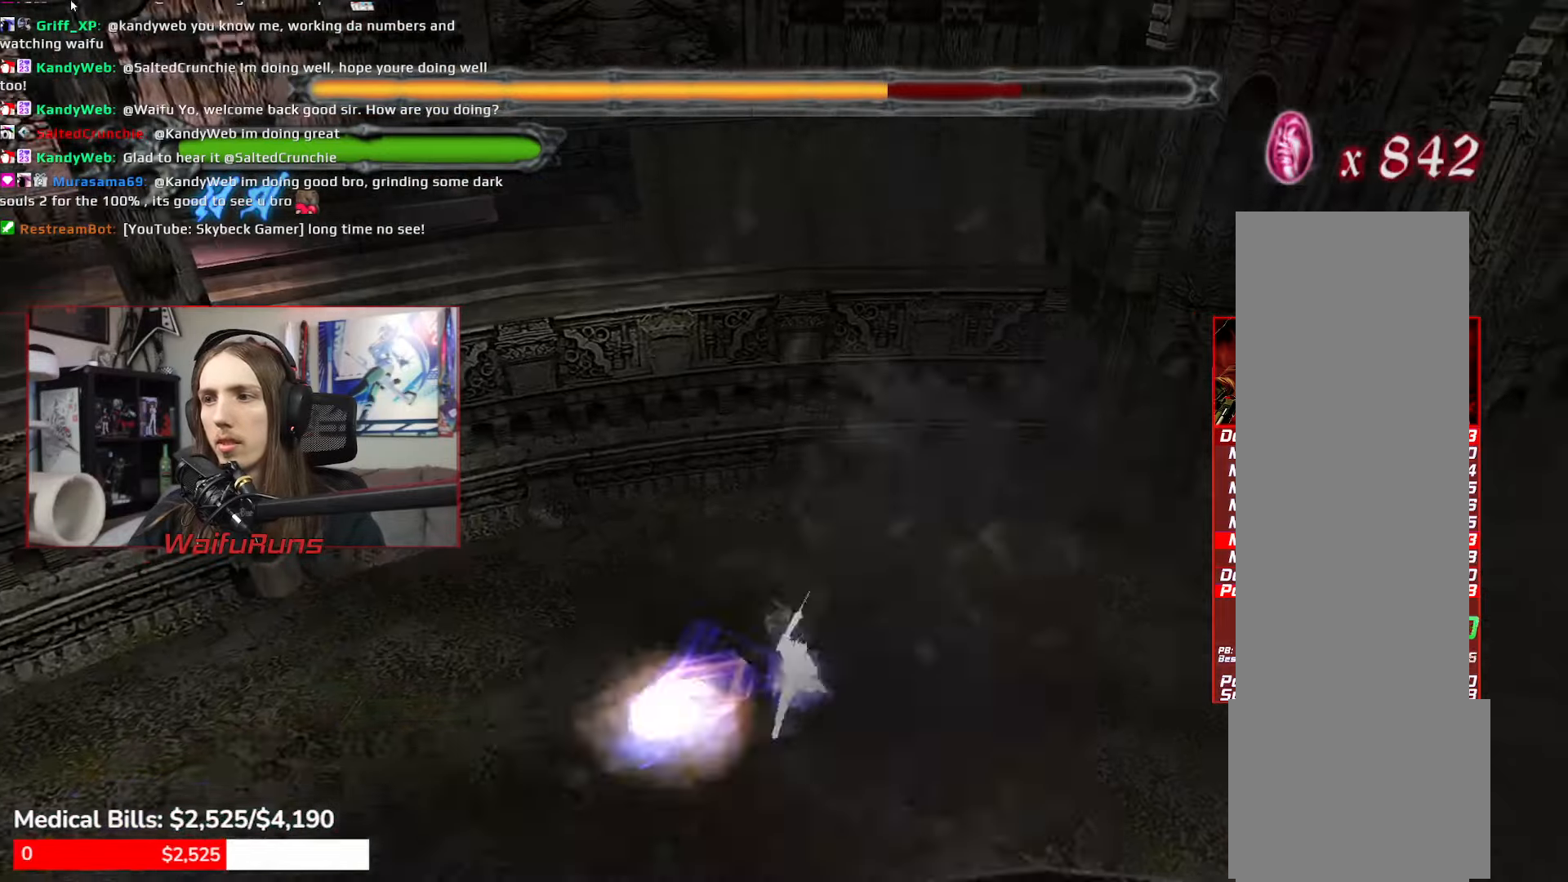
{"buttons": ["R1"], "left_stick": "center", "right_stick": "center", "events": [[50, "left_stick", "down"], [100, "left_stick", "right"], [183, "left_stick", "up"], [217, "X", "down"], [233, "left_stick", "center"], [300, "X", "up"], [367, "X", "down"], [467, "X", "up"]]}
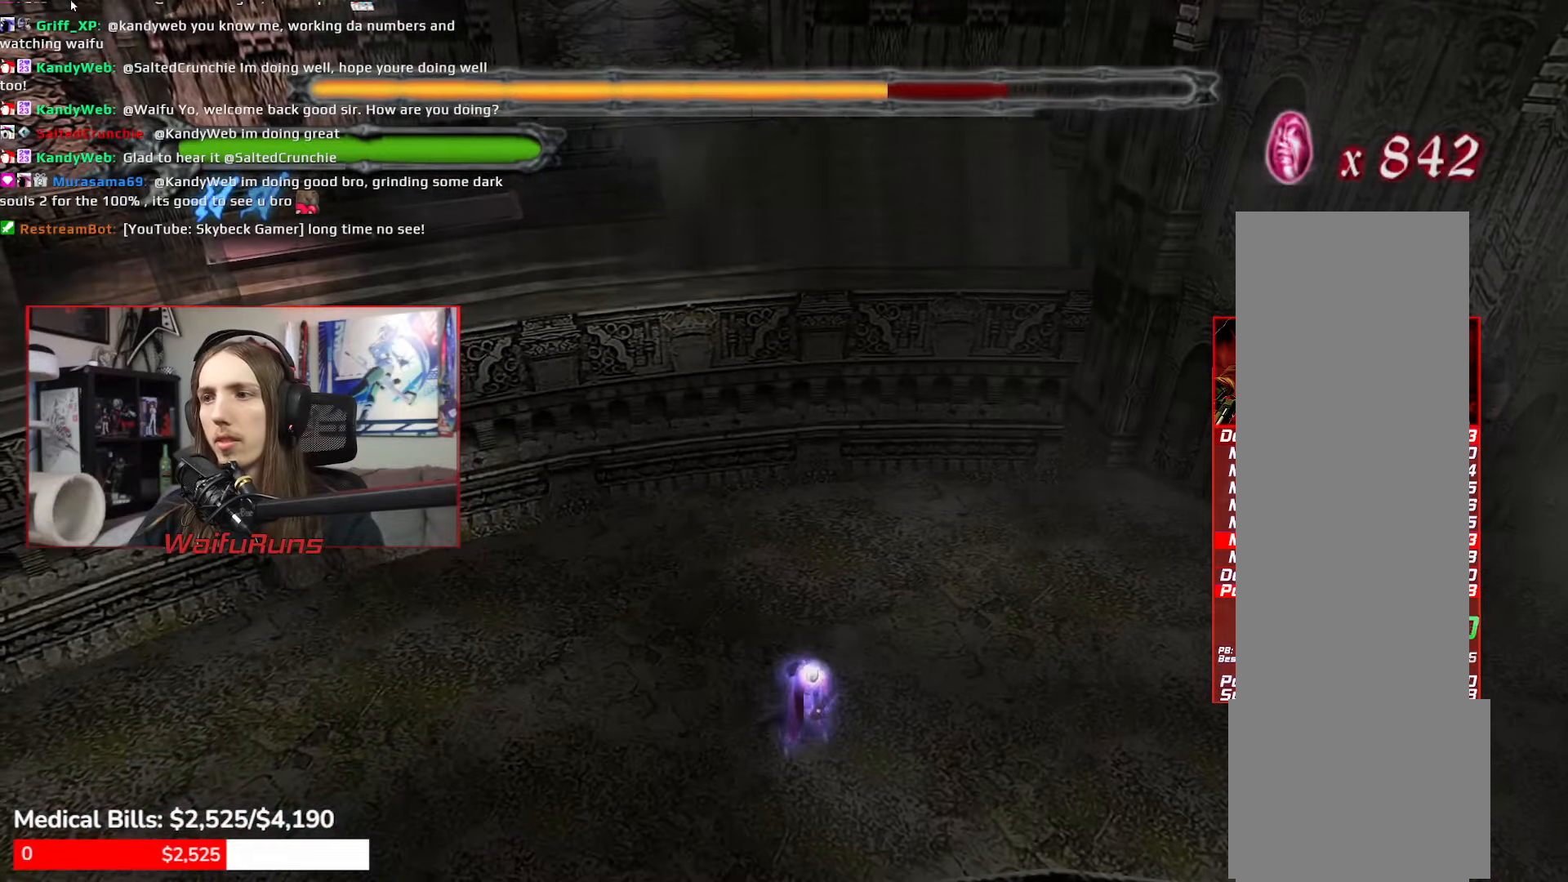
{"buttons": ["Y", "R1"], "left_stick": "center", "right_stick": "center", "events": [[33, "X", "down"], [100, "X", "up"], [183, "X", "down"], [233, "X", "up"], [317, "X", "down"], [400, "X", "up"], [467, "Y", "down"]]}
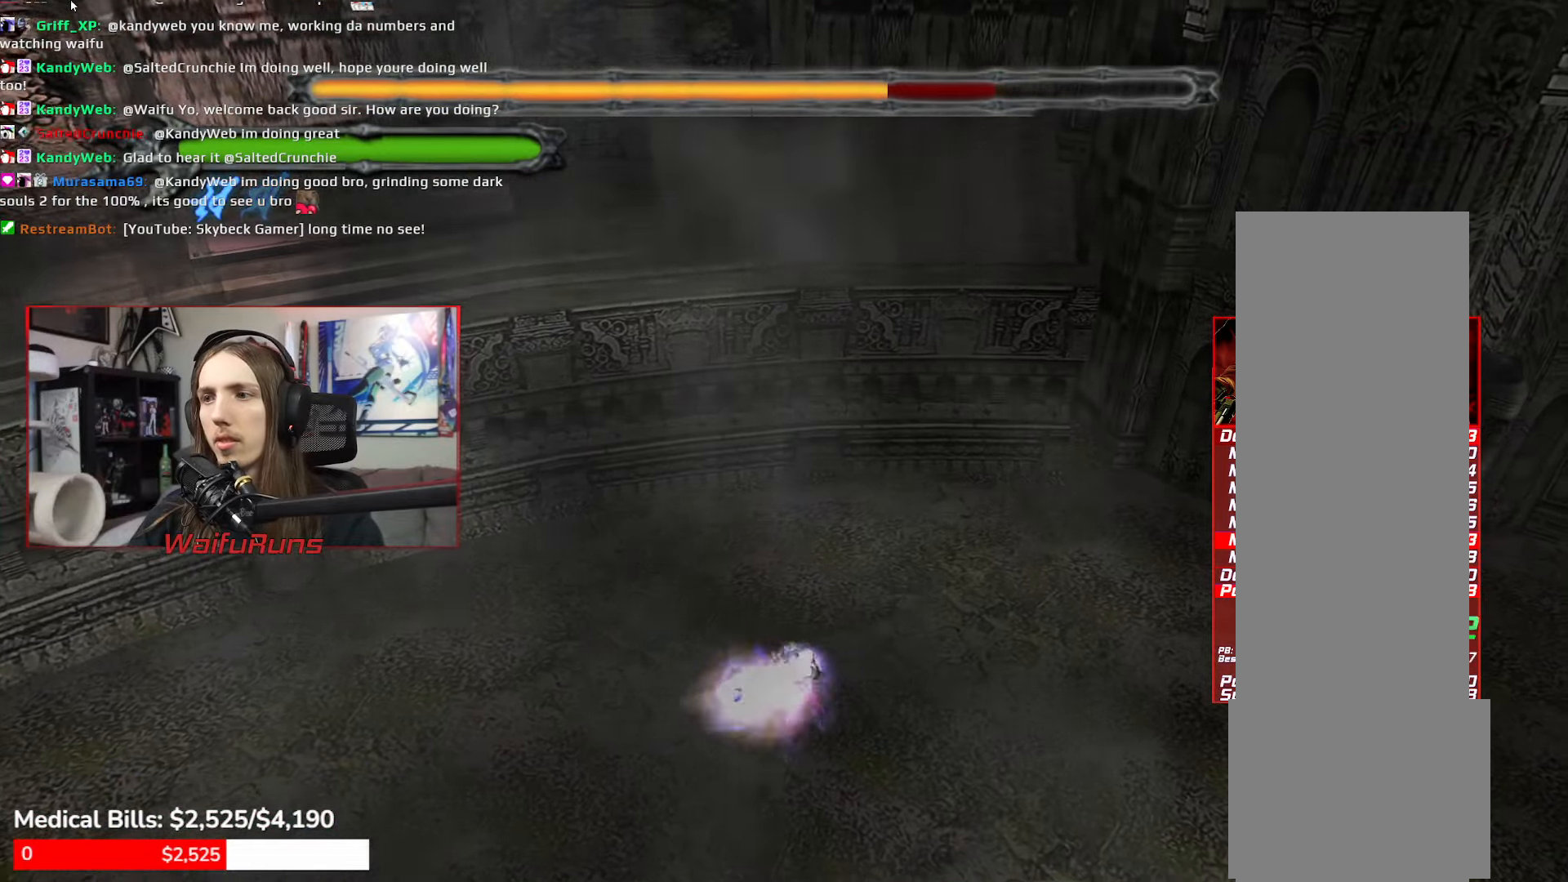
{"buttons": ["R1"], "left_stick": "center", "right_stick": "center", "events": [[17, "Y", "up"], [33, "left_stick", "left"], [167, "left_stick", "right"], [217, "X", "down"], [217, "left_stick", "up"], [317, "left_stick", "center"], [333, "X", "up"], [383, "X", "down"], [483, "X", "up"]]}
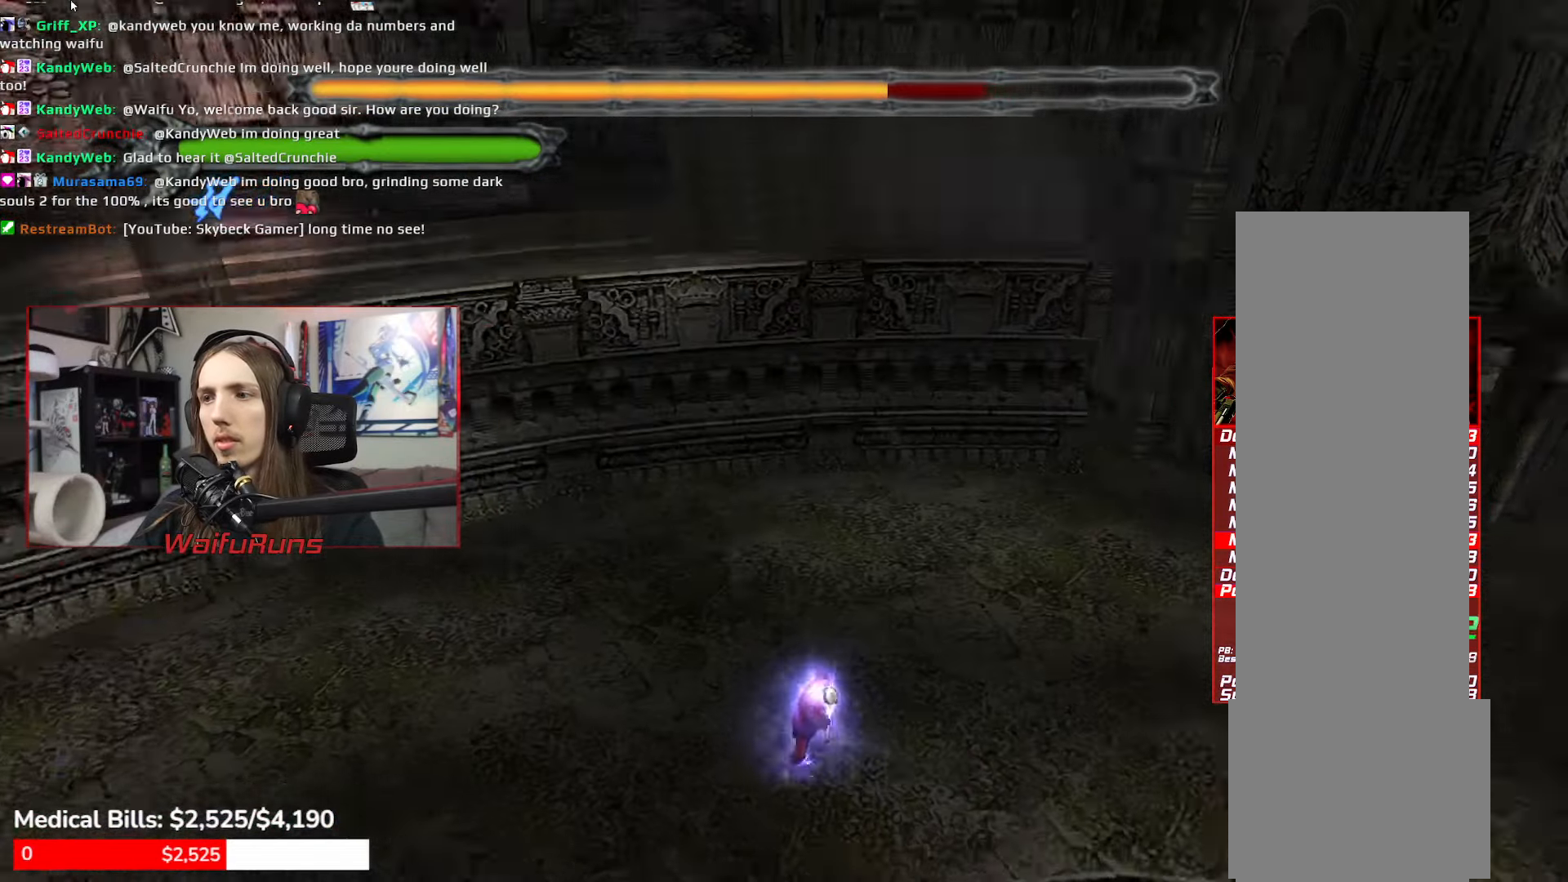
{"buttons": ["R1"], "left_stick": "center", "right_stick": "center", "events": [[67, "X", "down"], [133, "X", "up"], [217, "X", "down"], [300, "X", "up"], [383, "X", "down"], [433, "X", "up"]]}